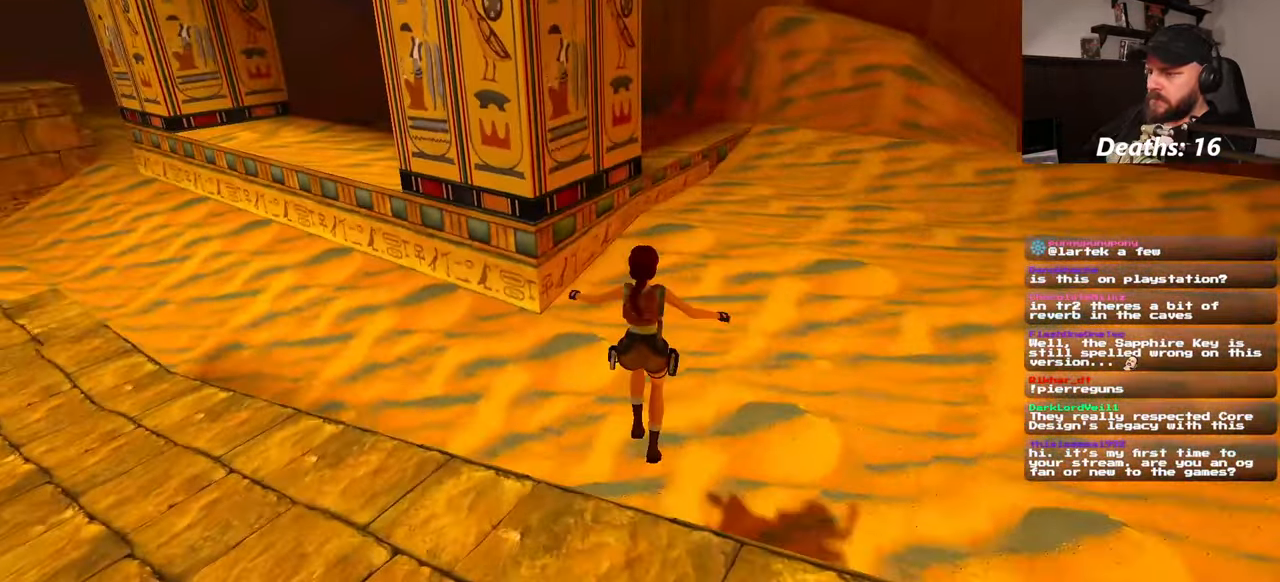
Gameplay with a controller (PlayStation layout); each line is a JSON object with the inputs held at the frame after it. "events" lists button and stick changes between this image and that frame as [ms after this image, input, new state], when the widget could be followed in between. Not read: L2 L3 R1 R2 R3 START.
{"buttons": [], "left_stick": "up", "right_stick": "right", "events": [[283, "right_stick", "right"], [417, "CROSS", "down"], [450, "left_stick", "up"], [467, "CROSS", "up"]]}
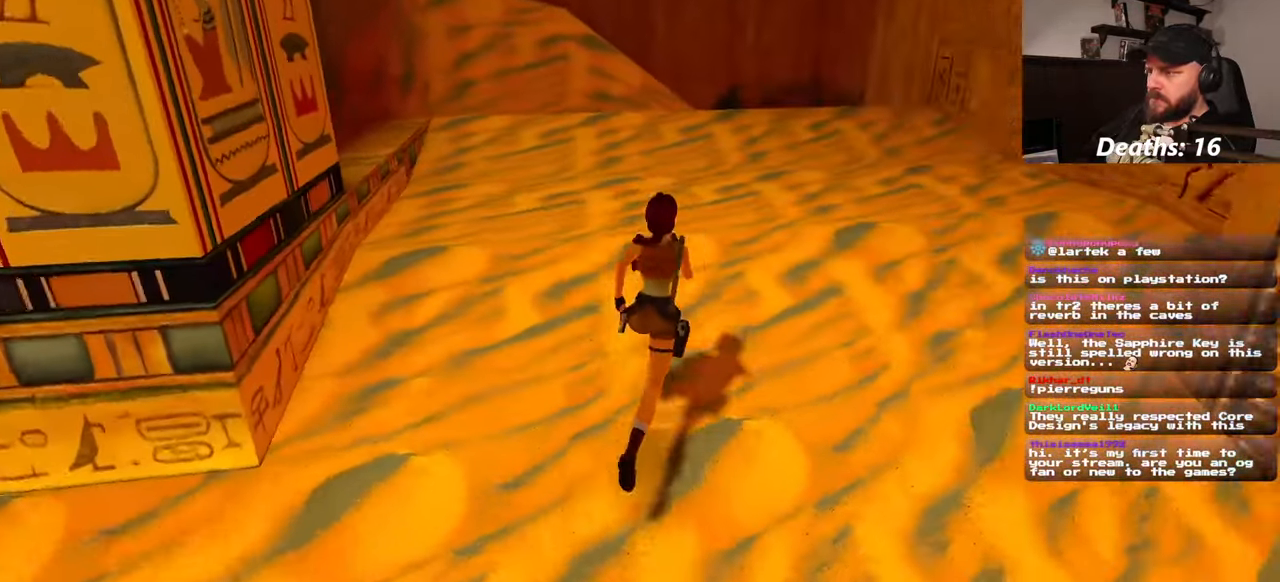
{"buttons": [], "left_stick": "up", "right_stick": "left", "events": [[67, "right_stick", "center"], [167, "right_stick", "left"]]}
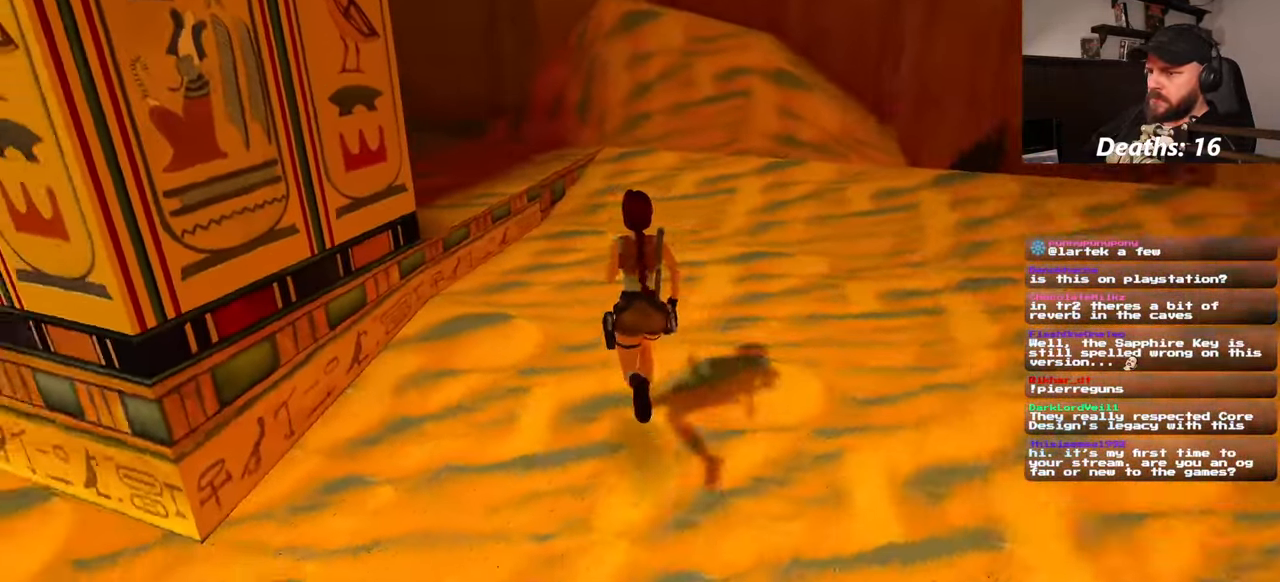
{"buttons": [], "left_stick": "up", "right_stick": "center", "events": [[133, "right_stick", "center"]]}
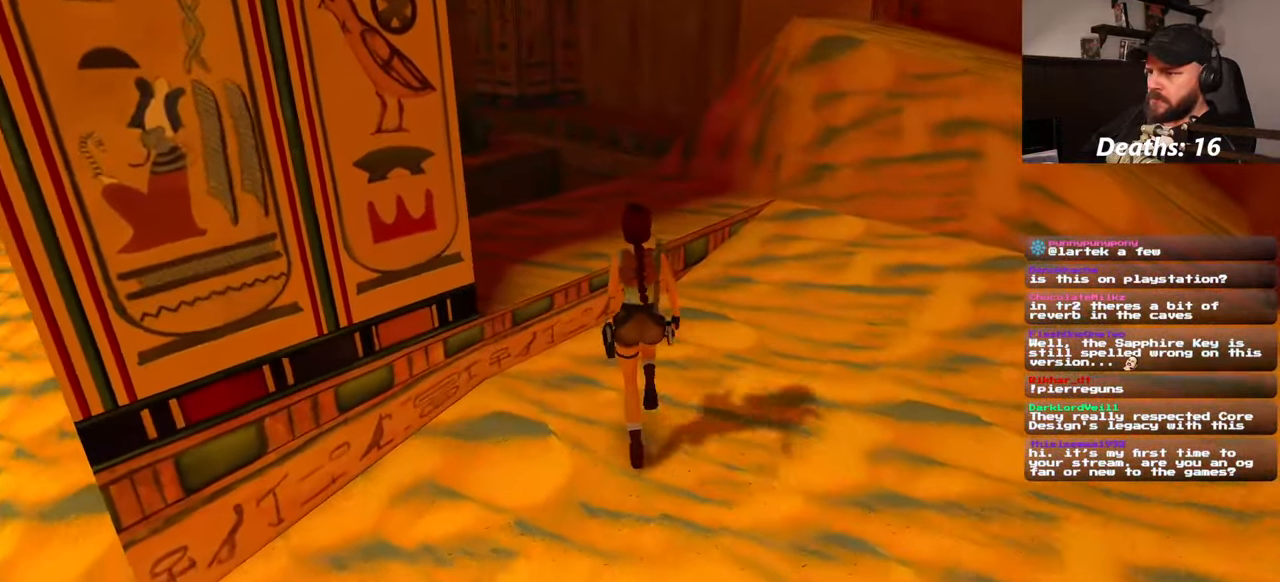
{"buttons": [], "left_stick": "up-right", "right_stick": "center", "events": [[67, "right_stick", "left"], [283, "right_stick", "center"], [317, "DPAD_DOWN", "down"], [400, "DPAD_DOWN", "up"], [467, "left_stick", "up-right"]]}
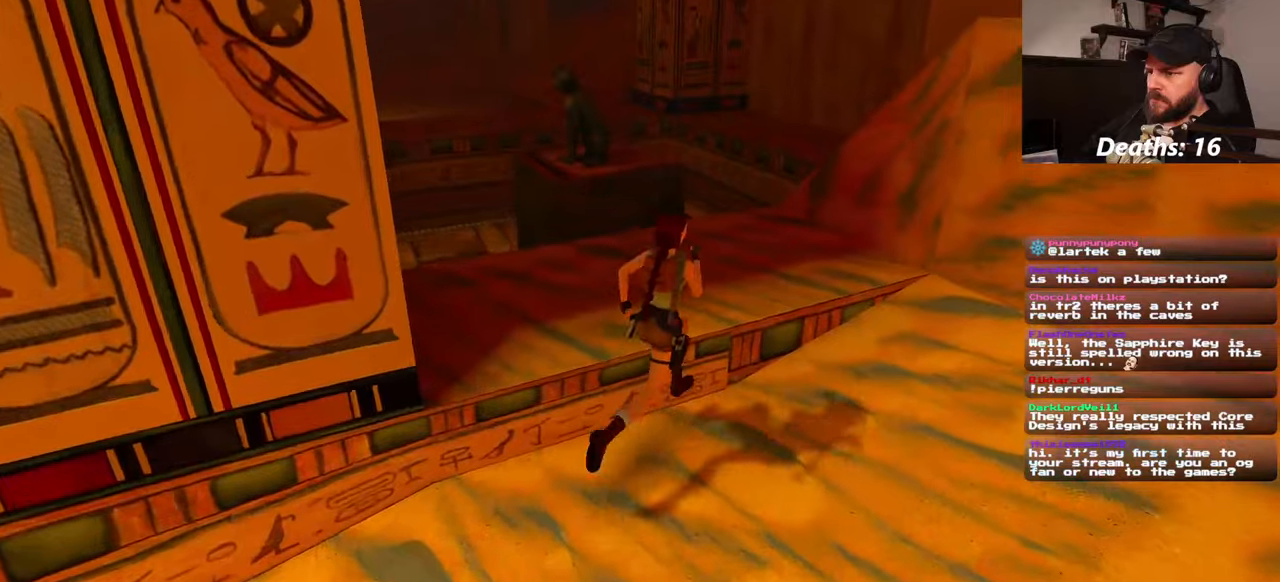
{"buttons": [], "left_stick": "up", "right_stick": "center", "events": [[34, "right_stick", "down-right"], [84, "left_stick", "up"], [217, "right_stick", "center"]]}
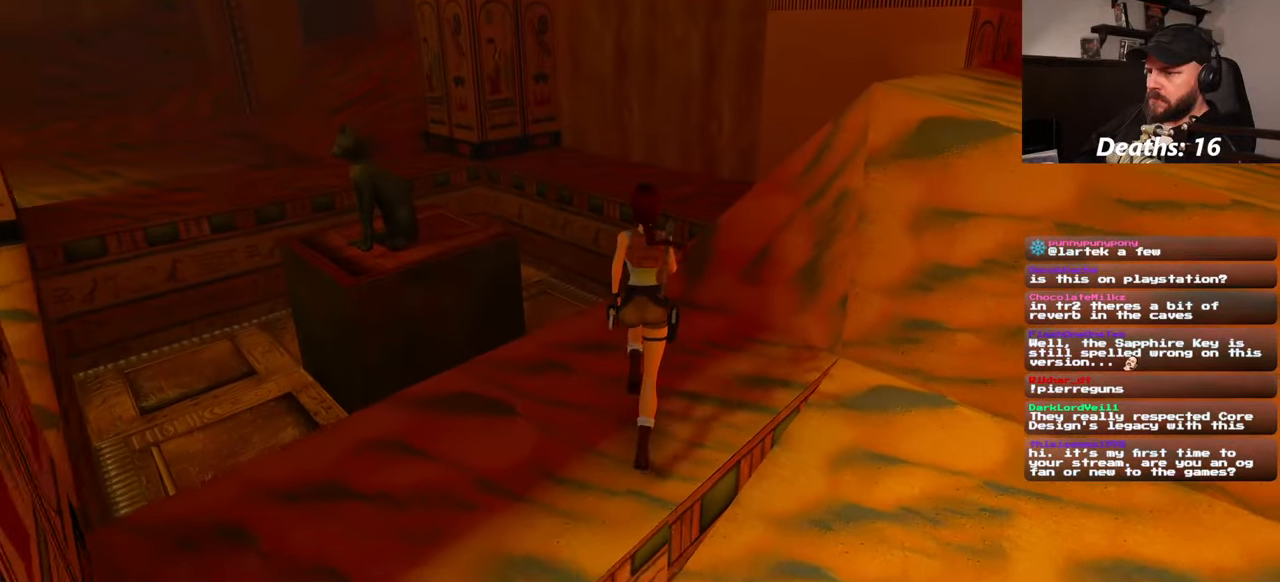
{"buttons": [], "left_stick": "center", "right_stick": "center", "events": [[67, "SQUARE", "down"], [367, "SQUARE", "up"], [450, "left_stick", "center"]]}
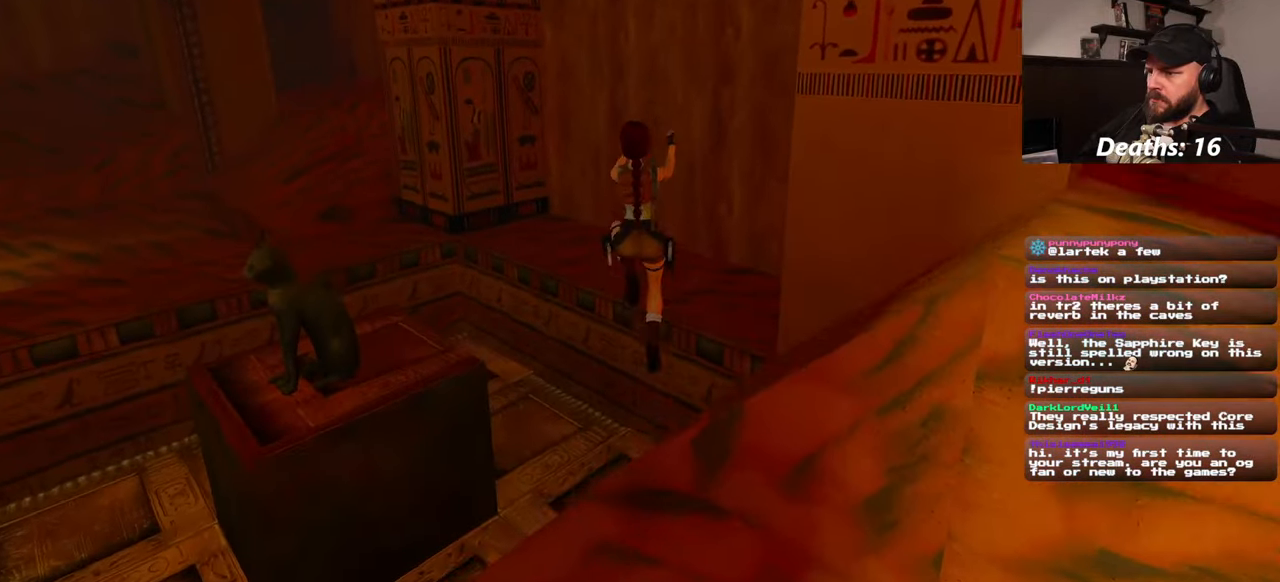
{"buttons": [], "left_stick": "up-right", "right_stick": "center", "events": [[50, "right_stick", "left"], [150, "left_stick", "up-right"], [317, "right_stick", "center"]]}
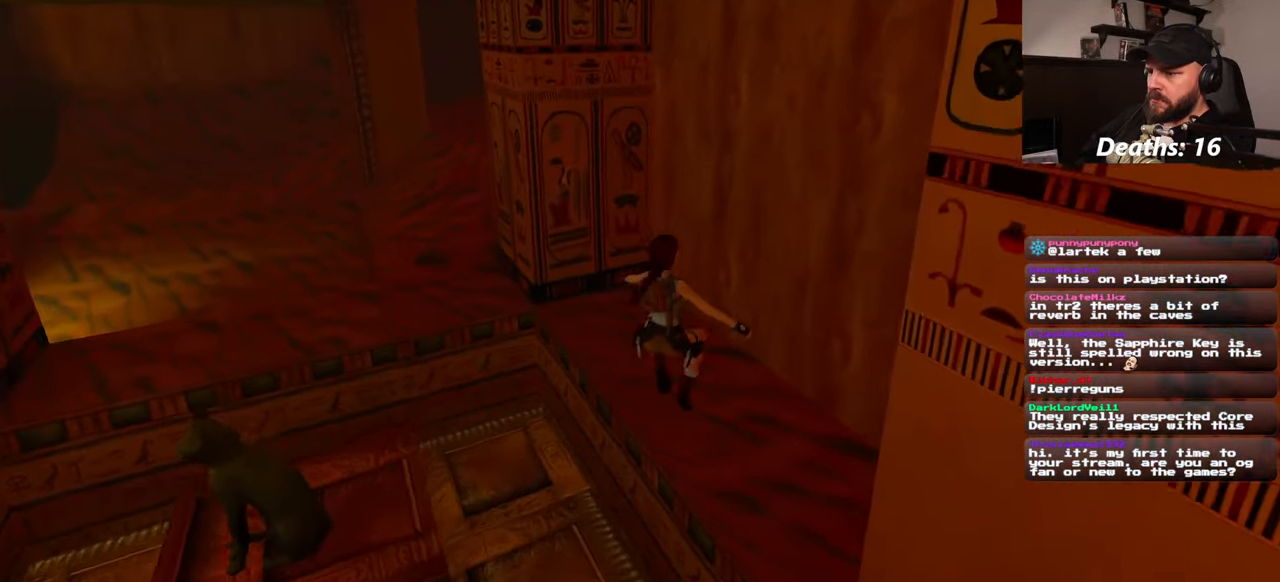
{"buttons": [], "left_stick": "up", "right_stick": "center", "events": [[84, "left_stick", "up"], [200, "right_stick", "left"], [484, "right_stick", "center"]]}
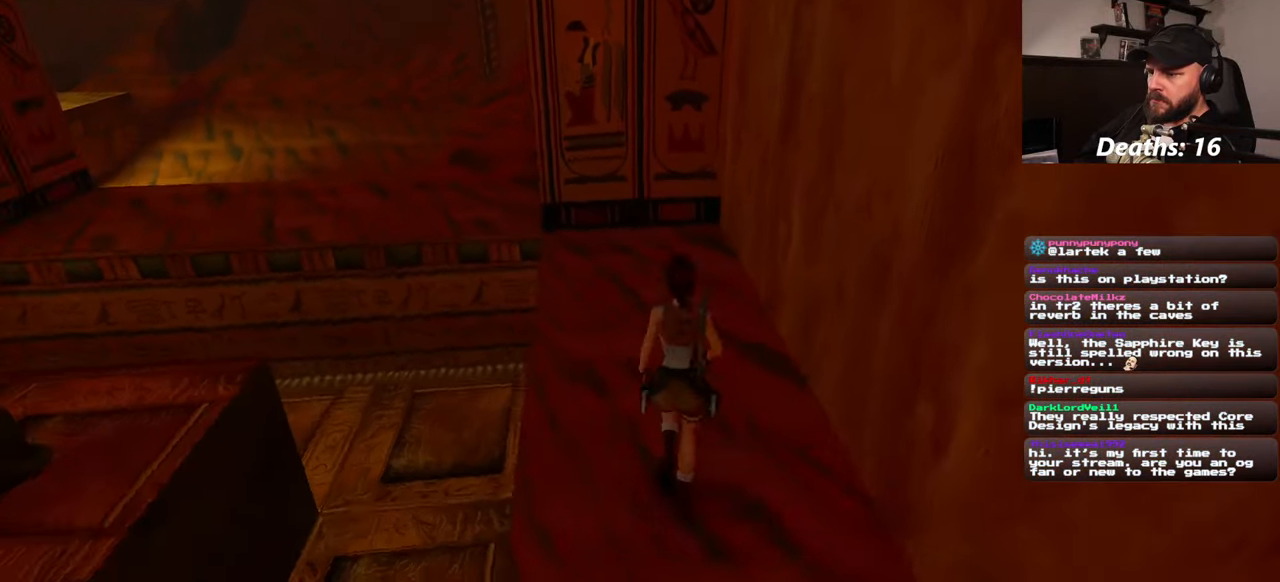
{"buttons": ["SQUARE"], "left_stick": "up", "right_stick": "center", "events": [[234, "SQUARE", "down"]]}
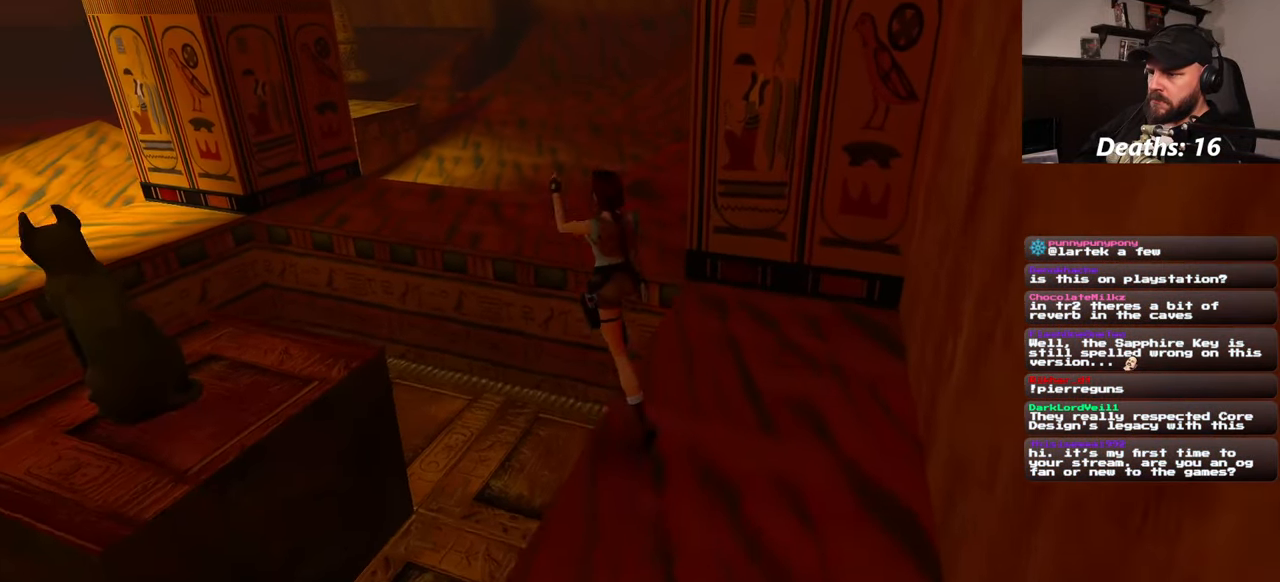
{"buttons": [], "left_stick": "up-right", "right_stick": "center", "events": [[167, "SQUARE", "up"], [167, "left_stick", "up-right"]]}
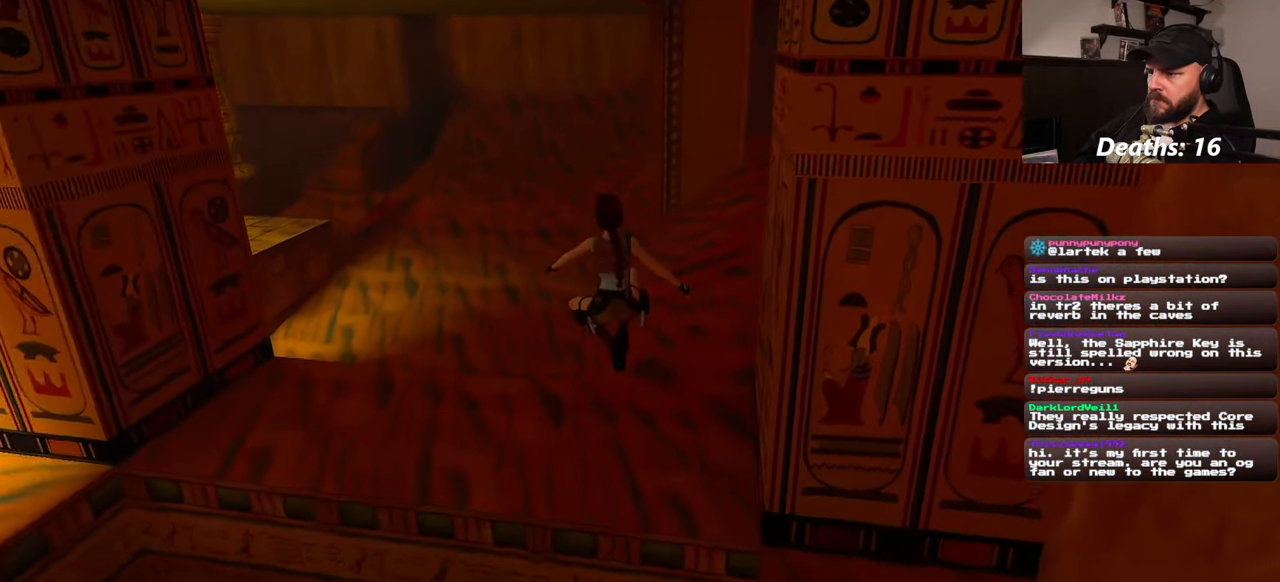
{"buttons": [], "left_stick": "up", "right_stick": "center", "events": [[50, "right_stick", "right"], [84, "left_stick", "up"], [184, "right_stick", "center"]]}
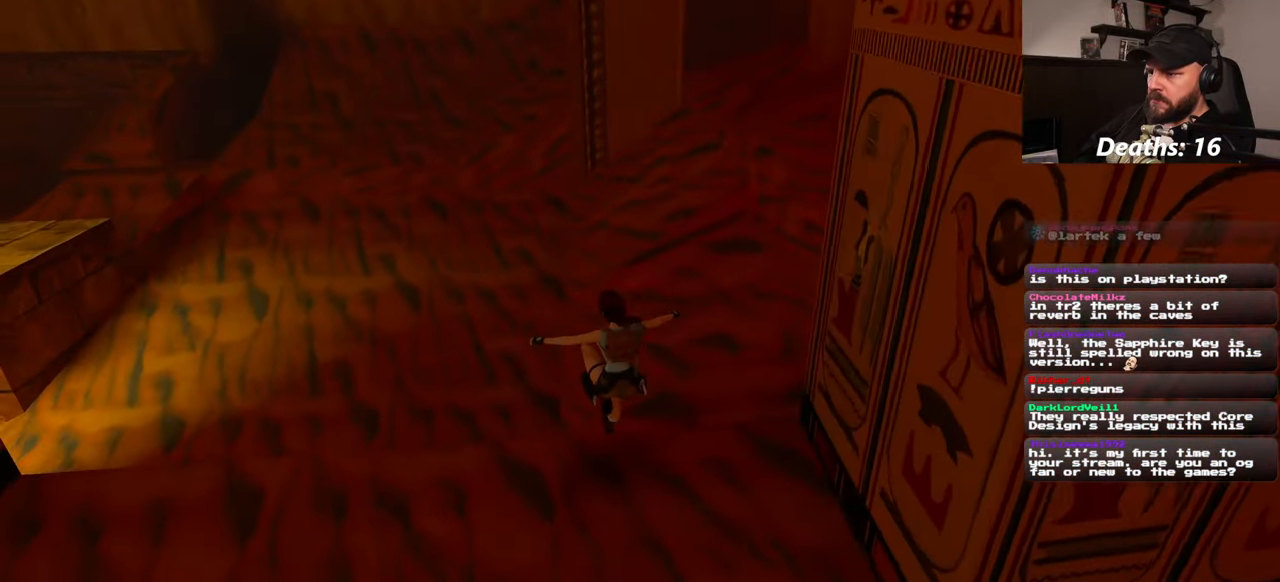
{"buttons": [], "left_stick": "up", "right_stick": "center", "events": [[84, "right_stick", "right"], [100, "left_stick", "up-right"], [217, "right_stick", "center"], [234, "left_stick", "up"]]}
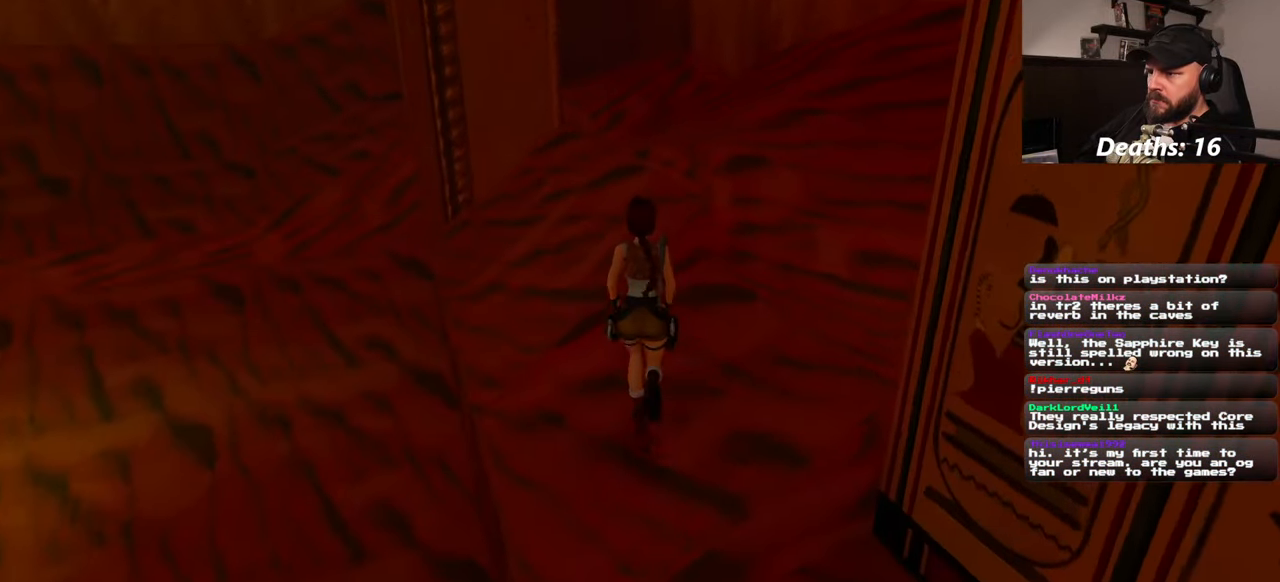
{"buttons": ["SQUARE"], "left_stick": "up-left", "right_stick": "center", "events": [[34, "SQUARE", "down"], [250, "left_stick", "up-left"]]}
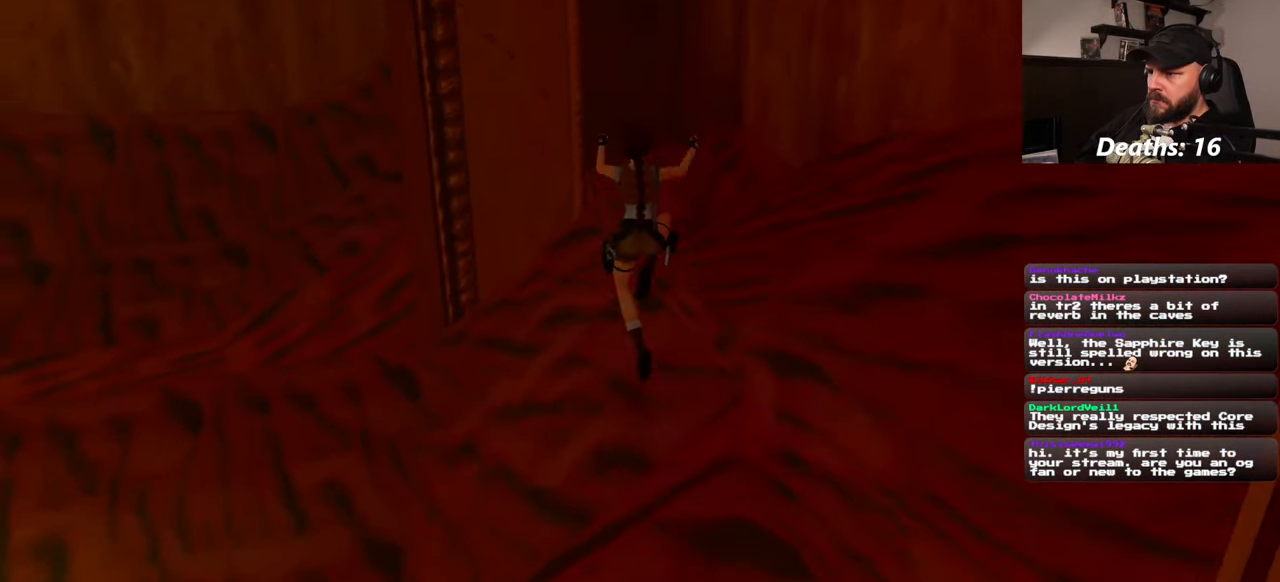
{"buttons": [], "left_stick": "up", "right_stick": "center", "events": [[17, "left_stick", "up-right"], [184, "SQUARE", "up"], [284, "left_stick", "up"]]}
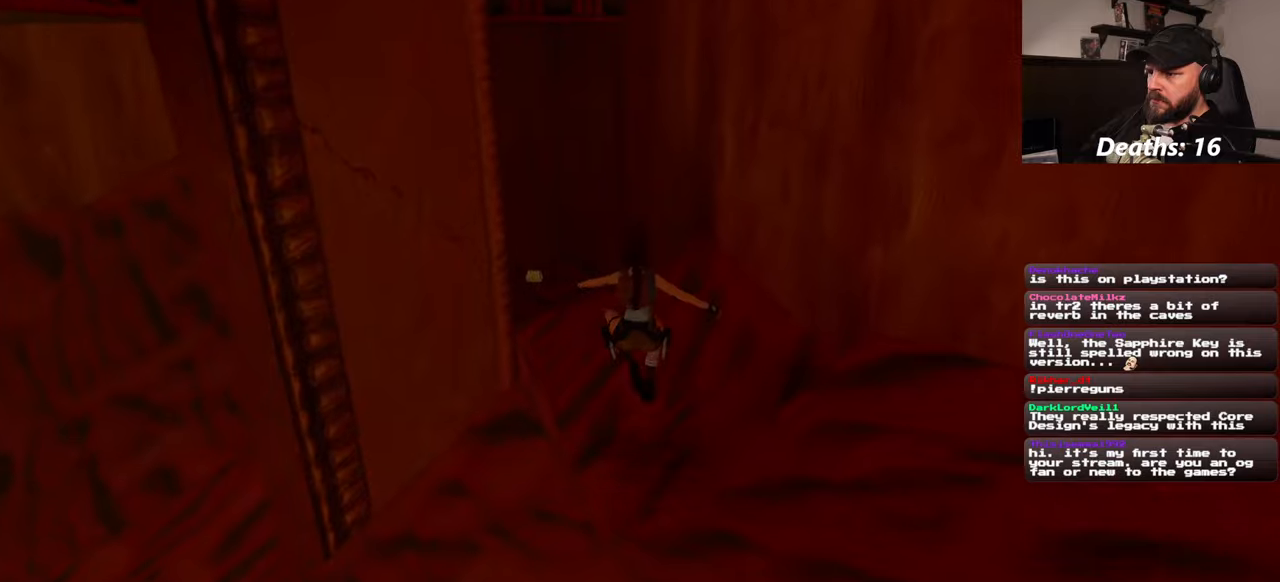
{"buttons": [], "left_stick": "up", "right_stick": "center", "events": [[166, "right_stick", "down-left"], [300, "right_stick", "center"]]}
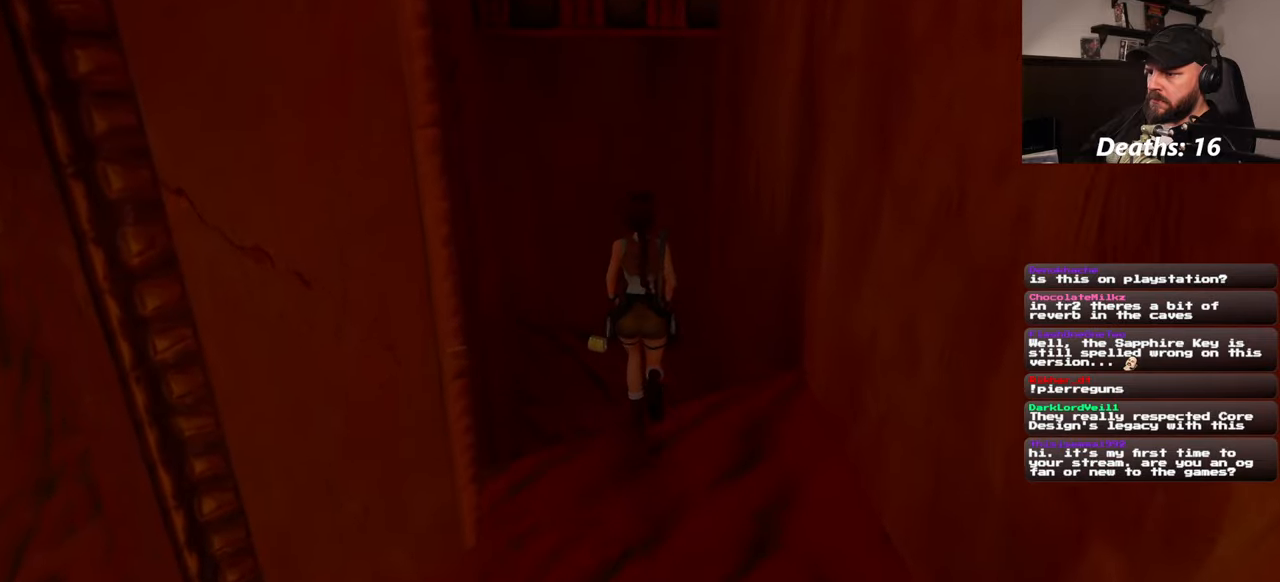
{"buttons": [], "left_stick": "up", "right_stick": "center", "events": []}
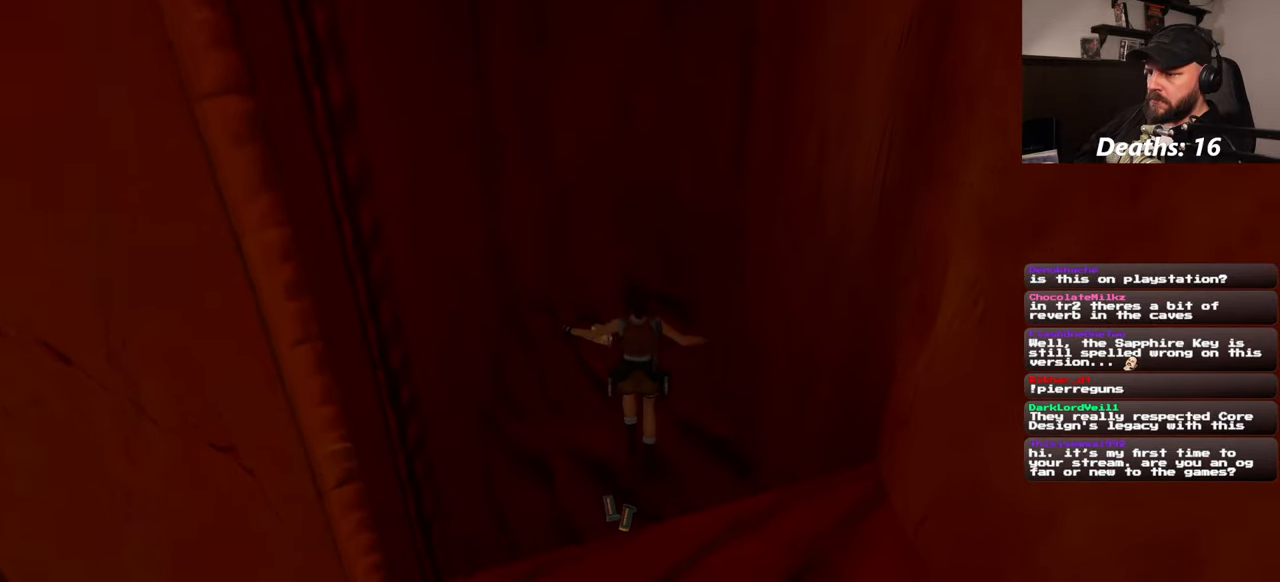
{"buttons": [], "left_stick": "center", "right_stick": "center", "events": [[250, "left_stick", "center"]]}
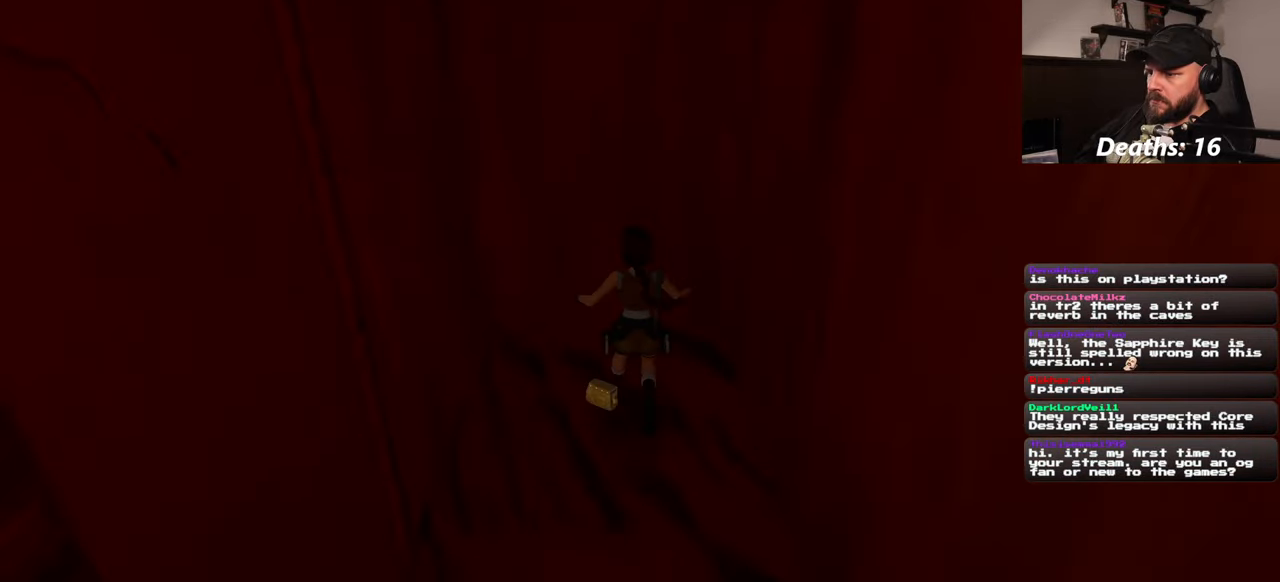
{"buttons": [], "left_stick": "center", "right_stick": "center"}
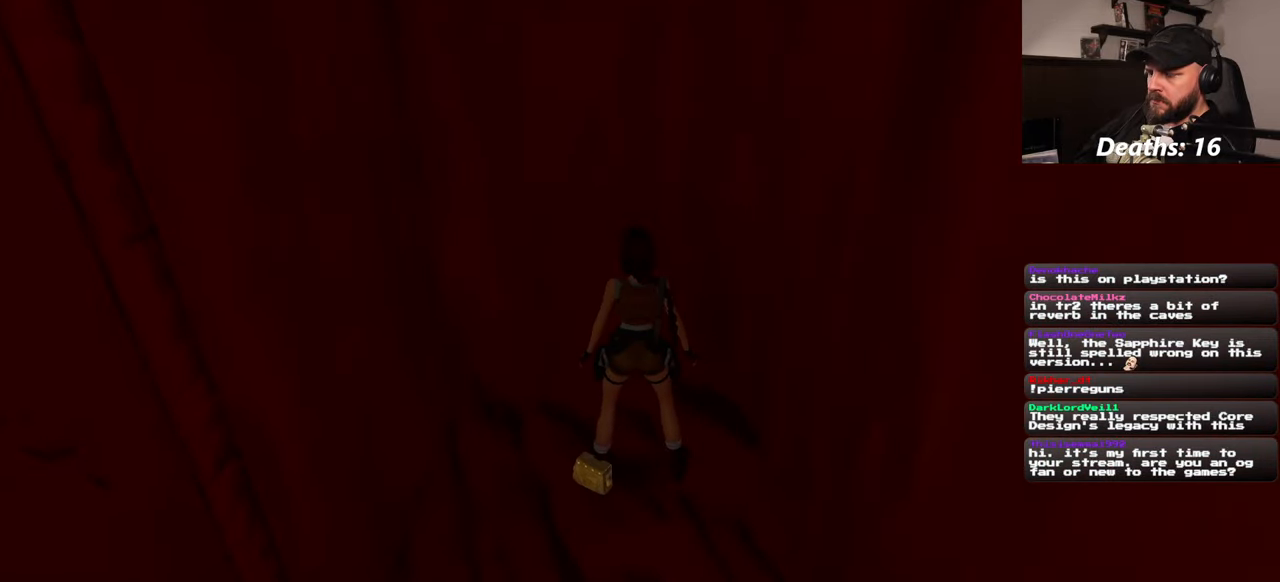
{"buttons": [], "left_stick": "center", "right_stick": "center", "events": []}
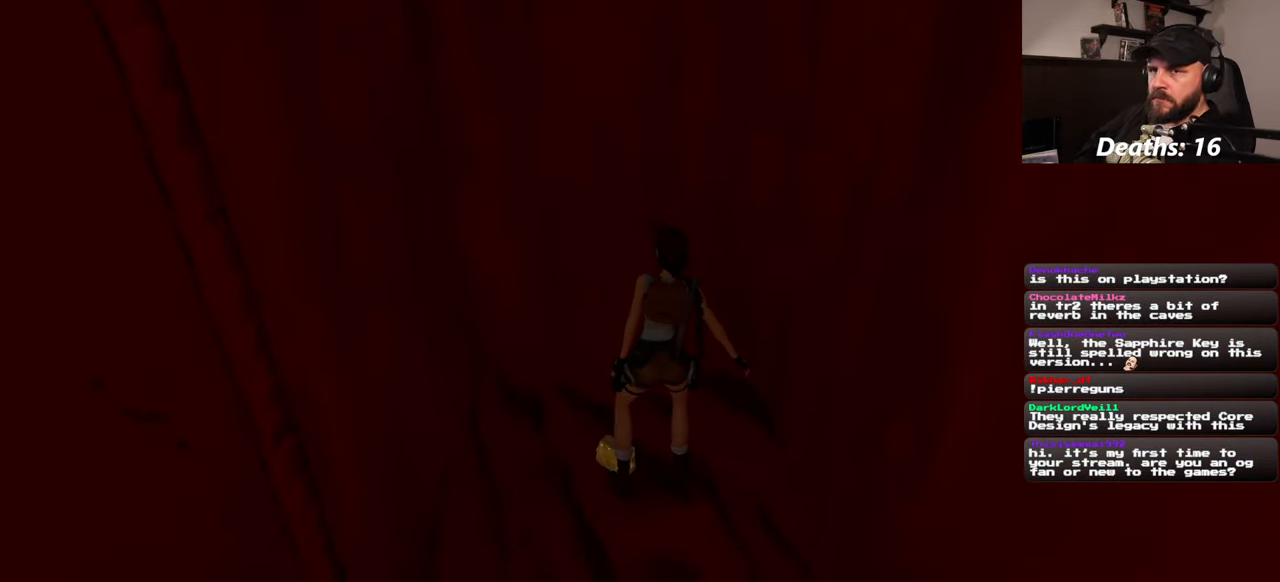
{"buttons": [], "left_stick": "center", "right_stick": "center", "events": []}
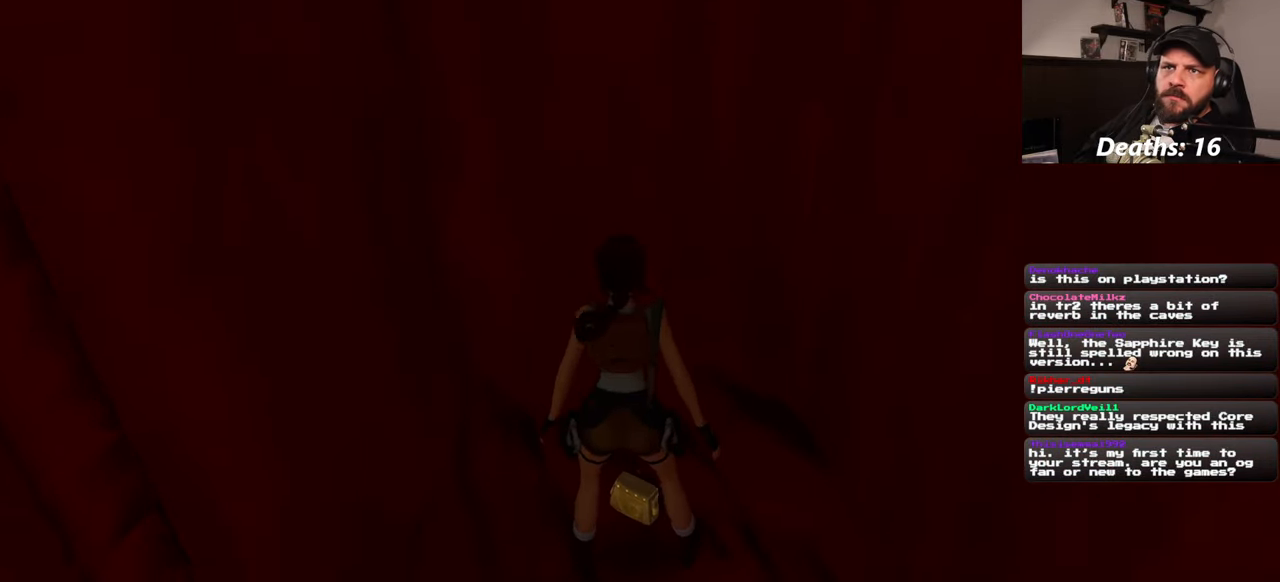
{"buttons": [], "left_stick": "center", "right_stick": "center", "events": []}
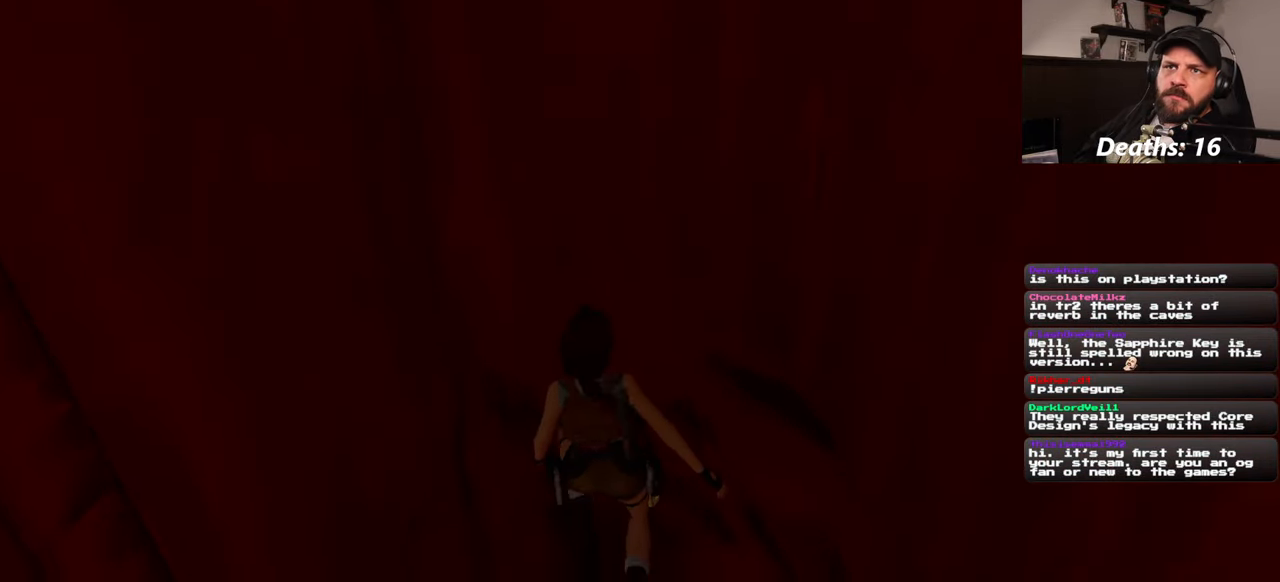
{"buttons": [], "left_stick": "center", "right_stick": "left", "events": [[33, "right_stick", "left"]]}
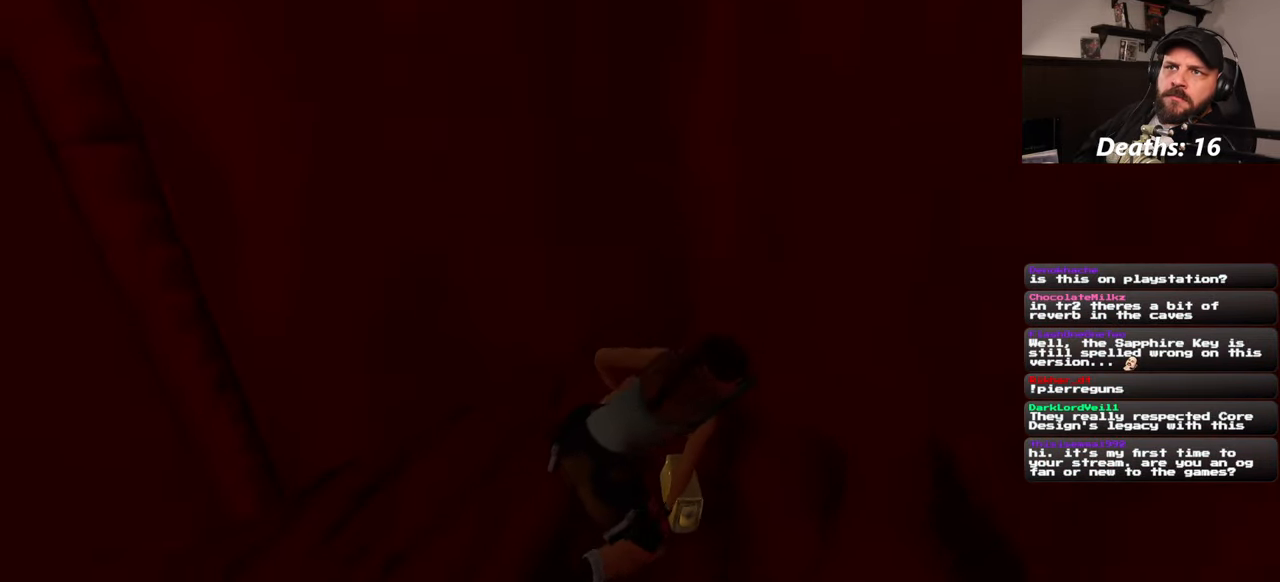
{"buttons": [], "left_stick": "center", "right_stick": "left", "events": []}
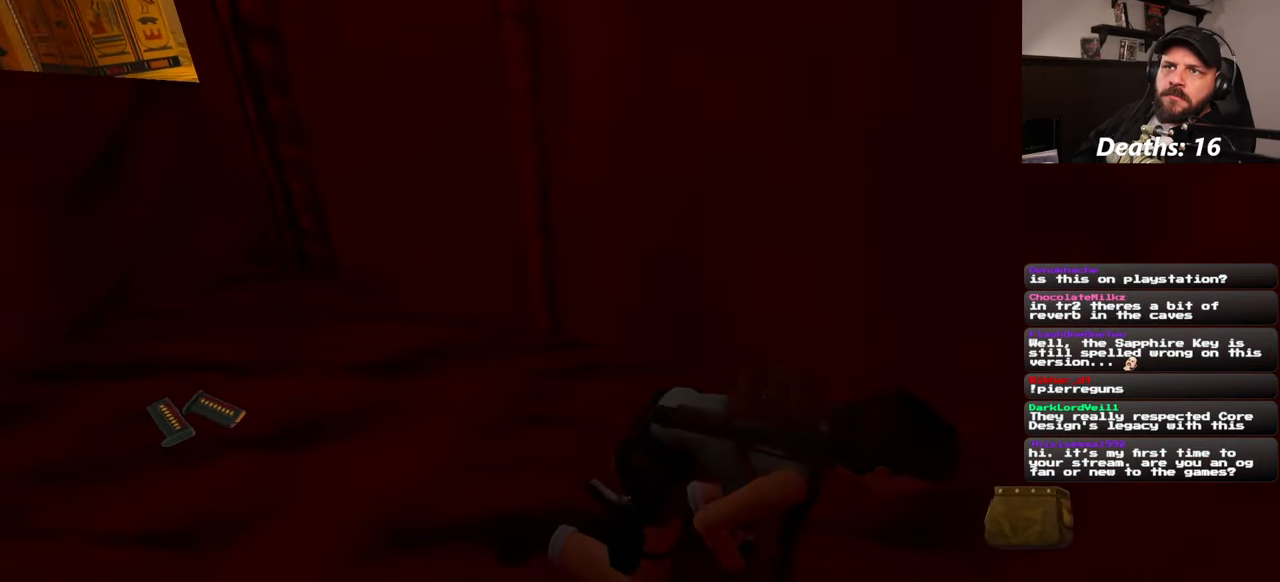
{"buttons": [], "left_stick": "up", "right_stick": "center", "events": [[366, "left_stick", "up"], [433, "right_stick", "center"]]}
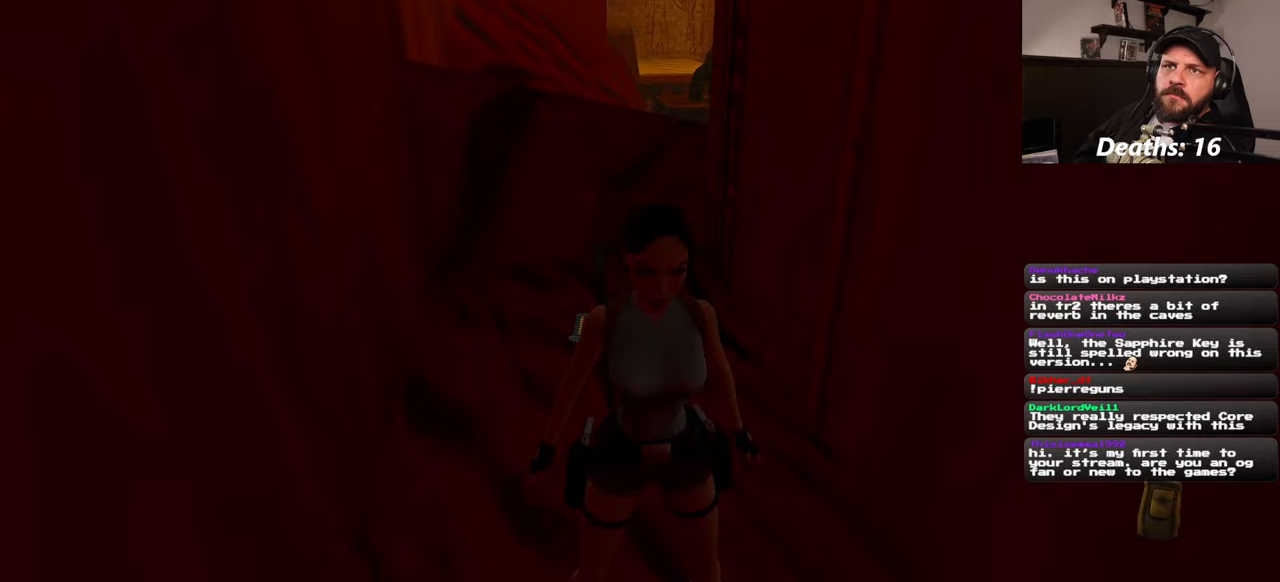
{"buttons": [], "left_stick": "up-left", "right_stick": "center", "events": [[500, "left_stick", "up-left"]]}
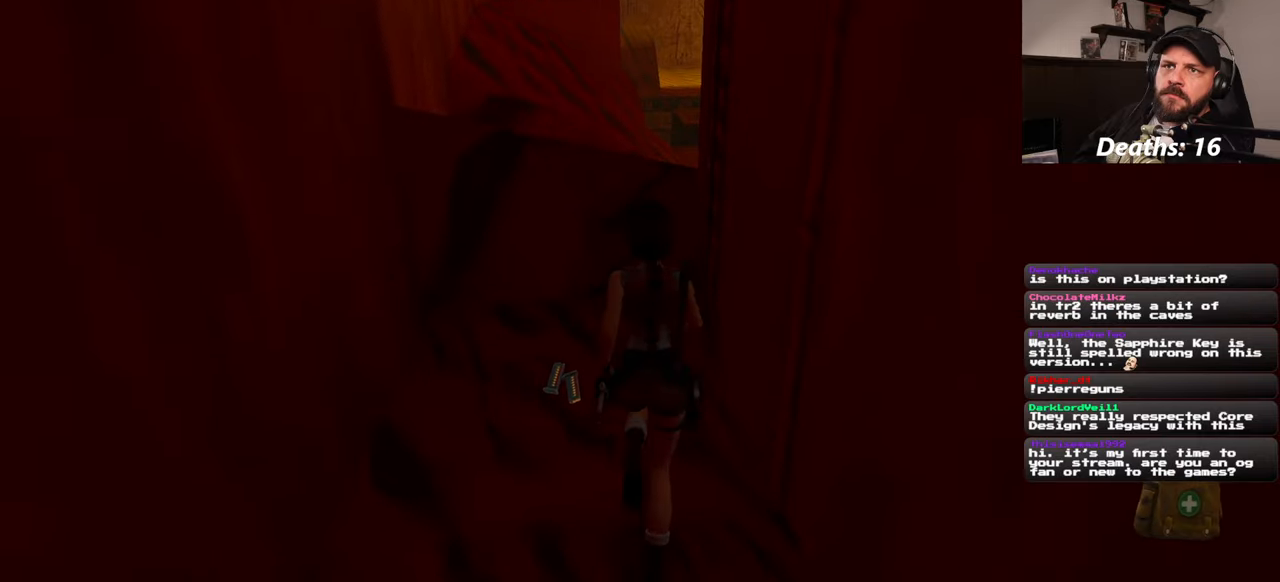
{"buttons": [], "left_stick": "center", "right_stick": "center", "events": [[100, "left_stick", "center"]]}
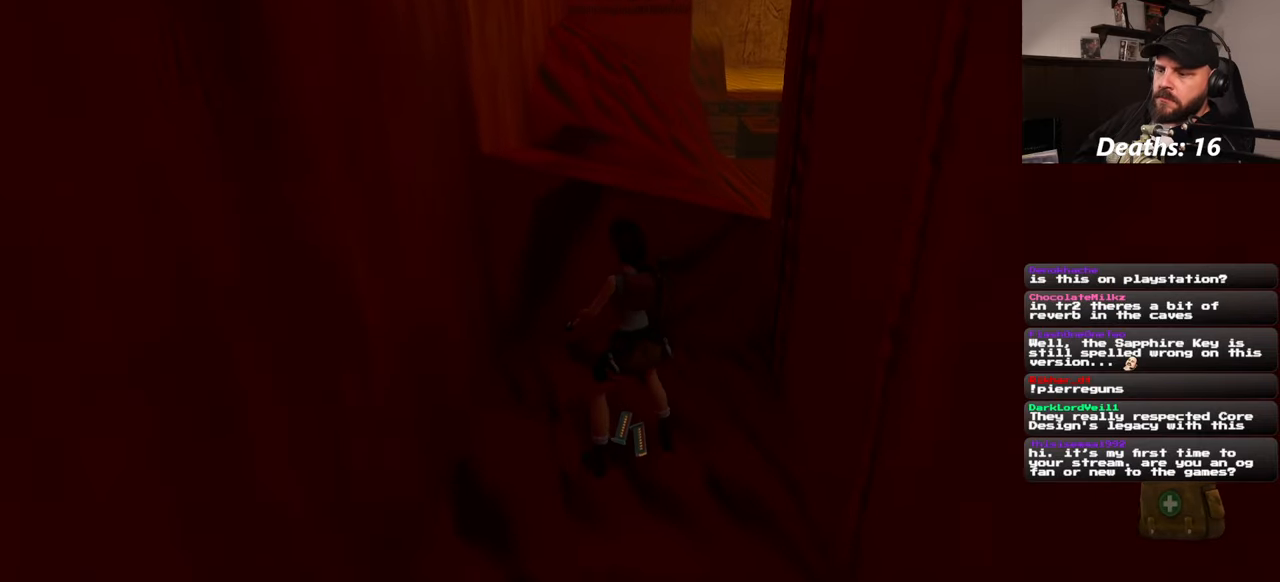
{"buttons": [], "left_stick": "center", "right_stick": "center", "events": []}